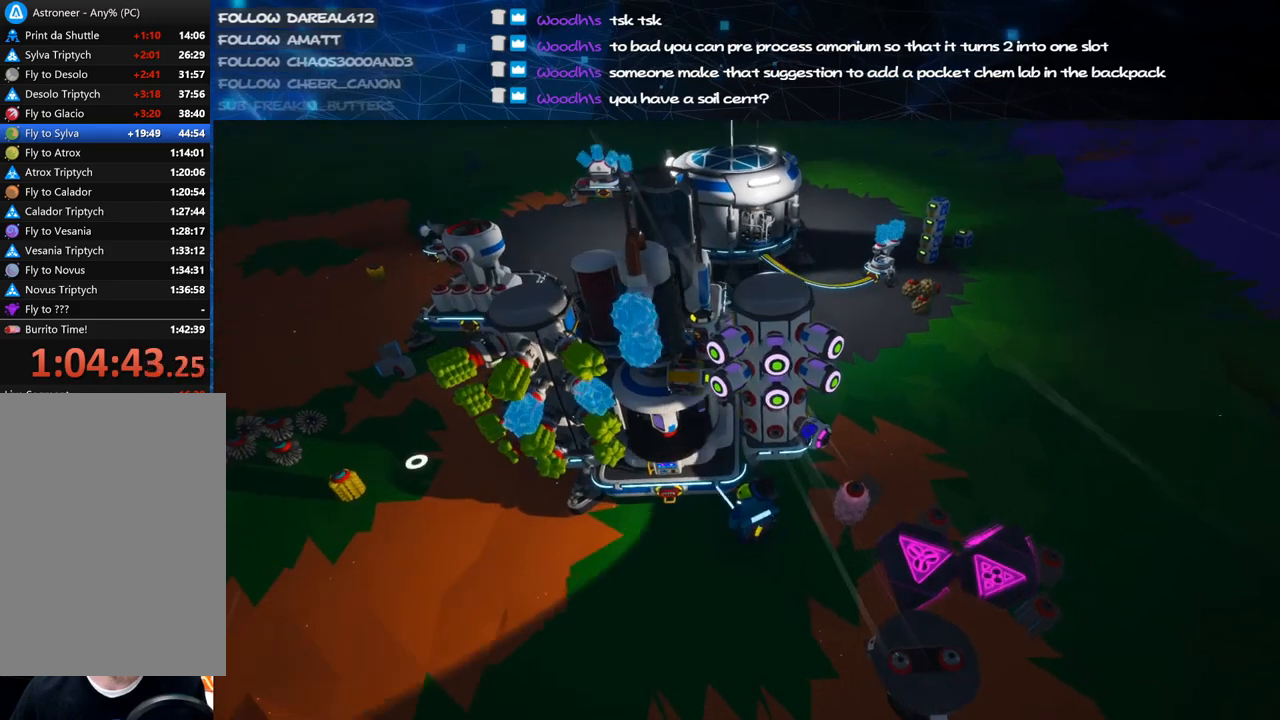
Gameplay with keyboard and mouse; each line is a JSON object with the keys and mouse buttons held at the frame after it. "events" lists presses ("down") and releases ("up") of "a", "alt", "b", "c", "ctrl", "d", "e", "f", "g", "q", "r", "s", "shift", "space", "t", "tab", "v", "w", "x", "z", "mouse_left", "mouse_wheel", "mouse_right", "mouse_mb4" and "mouse_mb5" between this image and that frame as [ms after this image, input, new state], when the widget could be followed in between. "mouse_left", "mouse_wheel", "mouse_right", "mouse_mb4", "mouse_mb5" = the "left", "wheel", "right", "mb4", "mb5" buttons of the "mouse" list. No other keys are recorded. "wheel" means that the mouse wheel is clicked or scrolled. Mouse movement is not recorded.
{"keys": [], "mouse": [], "events": [[80, "a", "up"], [160, "mouse_right", "up"]]}
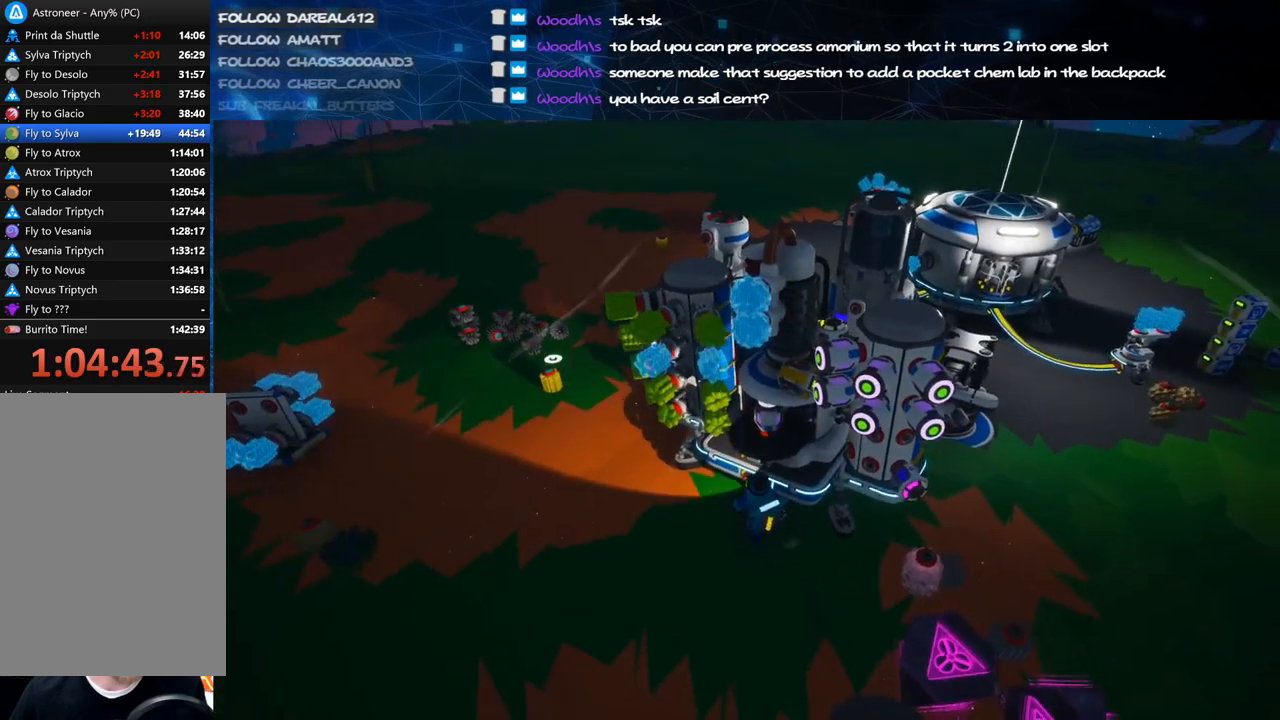
{"keys": [], "mouse": [], "events": [[200, "mouse_left", "down"], [280, "e", "down"], [280, "mouse_left", "up"], [380, "e", "up"]]}
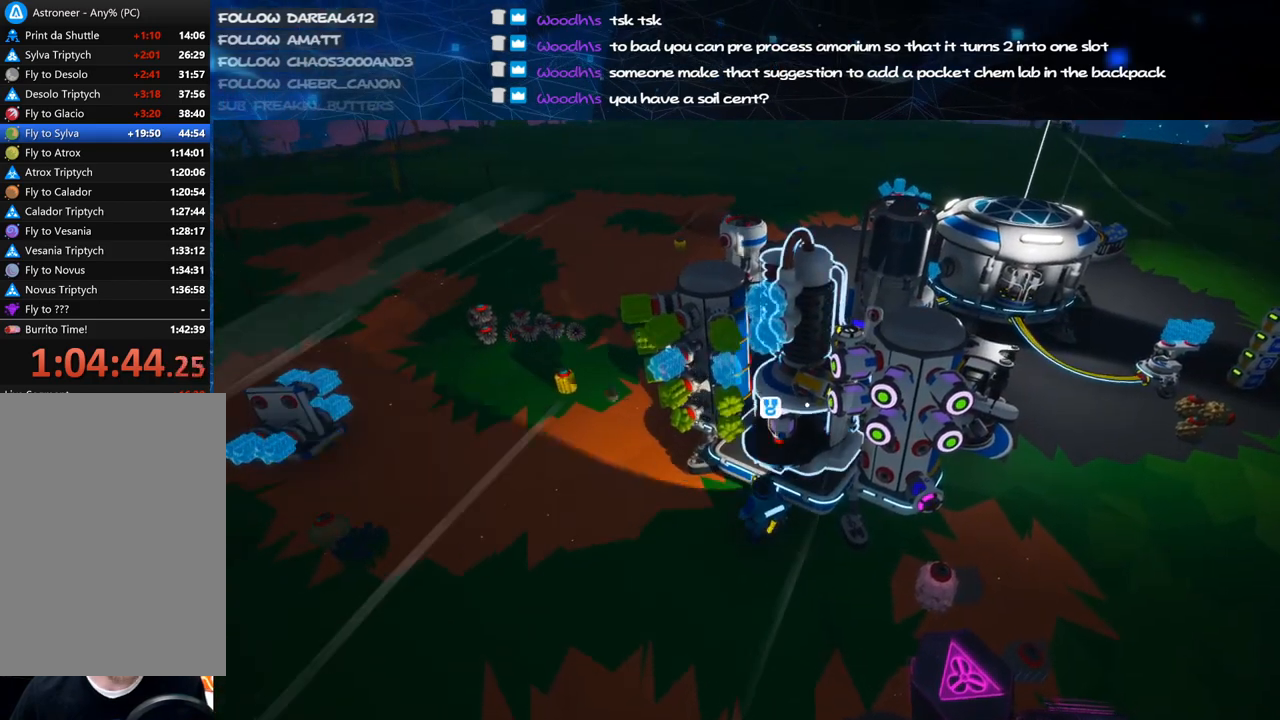
{"keys": [], "mouse": [], "events": [[340, "f", "down"], [440, "f", "up"]]}
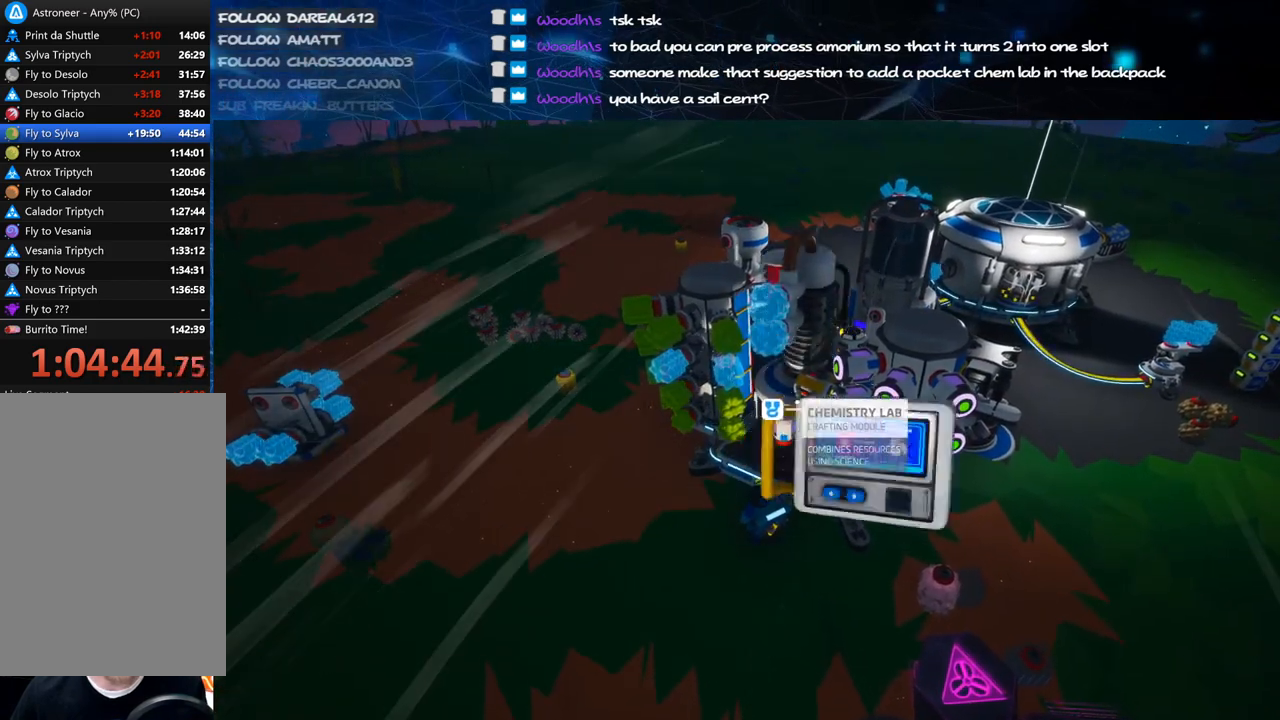
{"keys": [], "mouse": [], "events": [[280, "a", "down"], [380, "a", "up"]]}
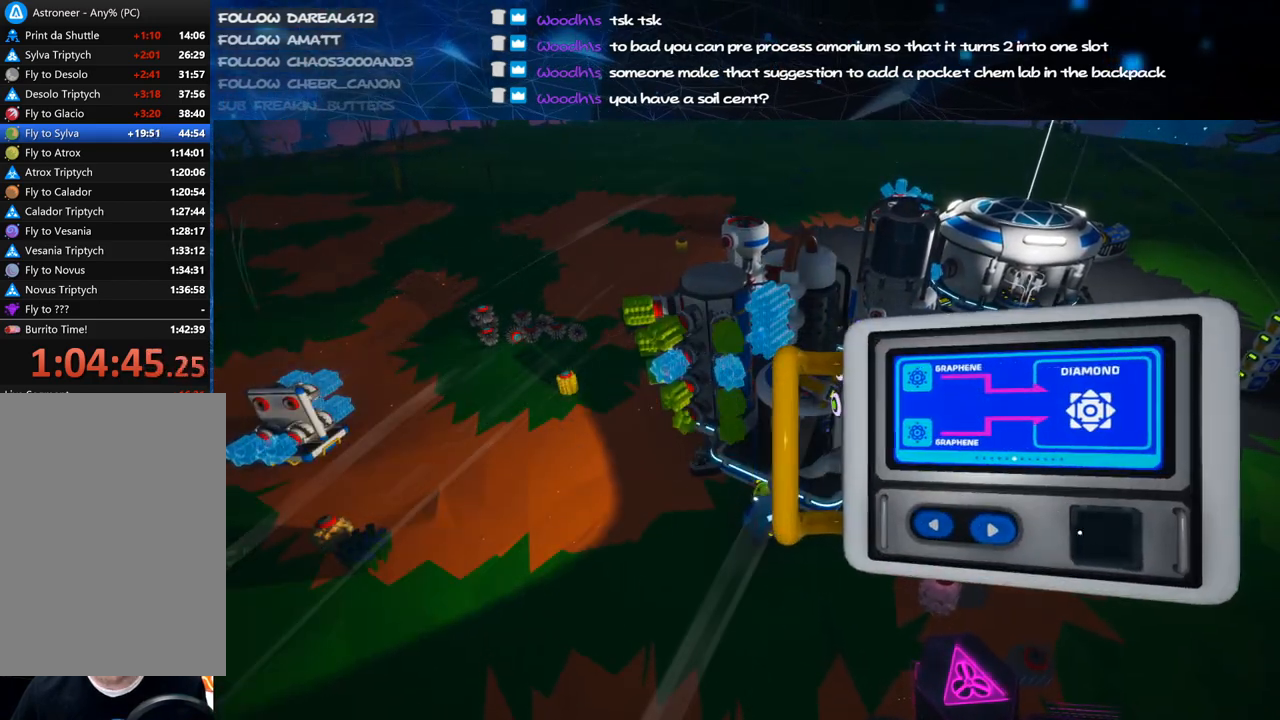
{"keys": [], "mouse": [], "events": [[200, "a", "down"], [280, "a", "up"], [400, "mouse_left", "down"], [480, "mouse_left", "up"]]}
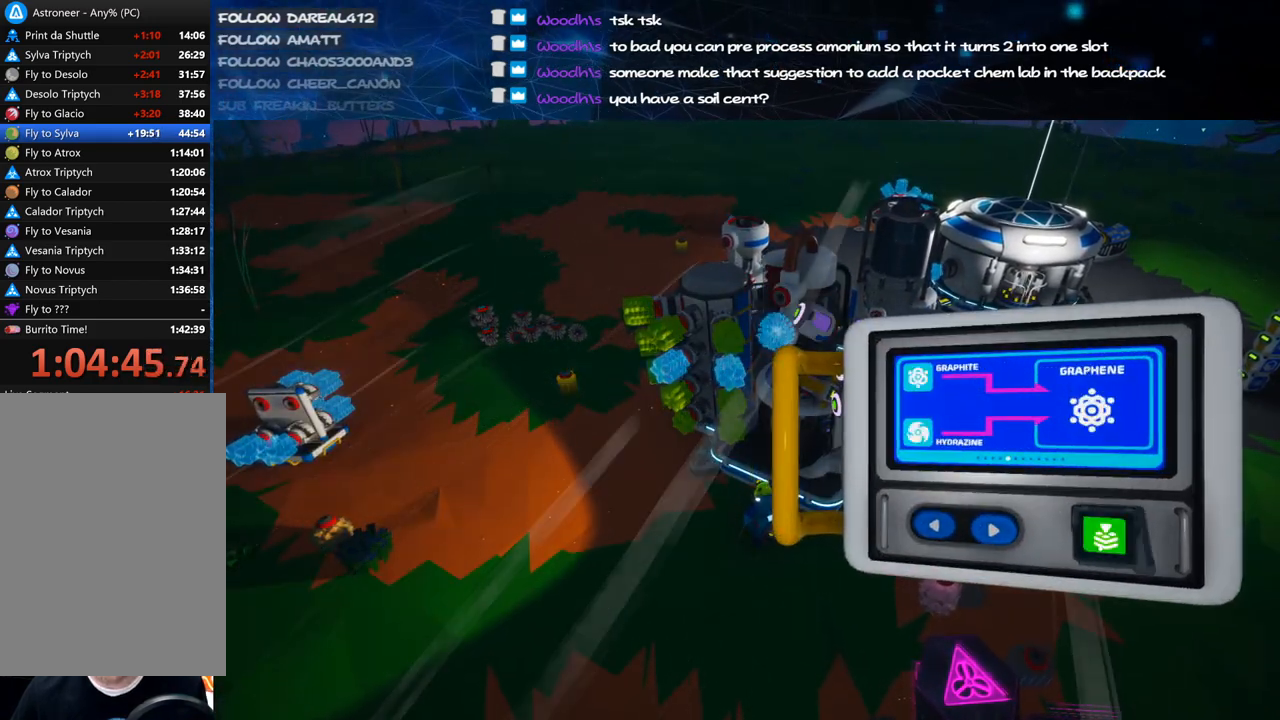
{"keys": [], "mouse": [], "events": [[40, "mouse_left", "down"], [120, "mouse_left", "up"], [240, "mouse_right", "down"], [360, "mouse_right", "up"]]}
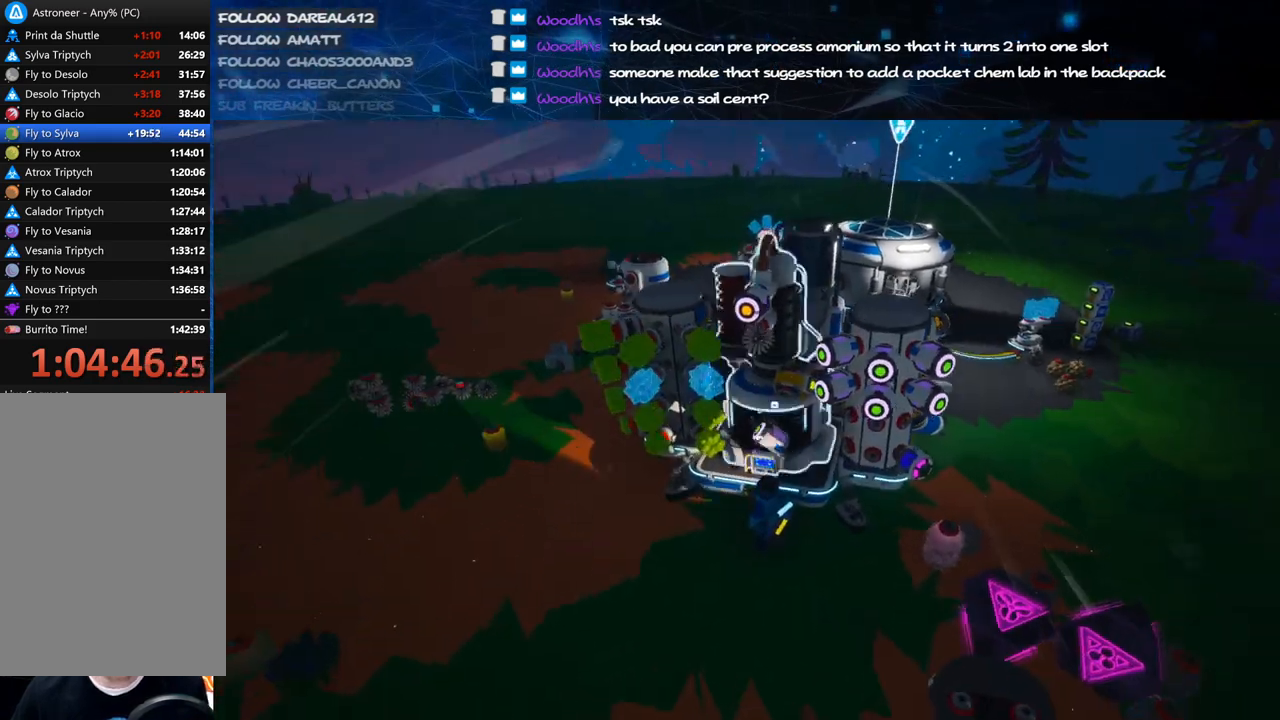
{"keys": [], "mouse": ["left"], "events": [[440, "mouse_left", "down"]]}
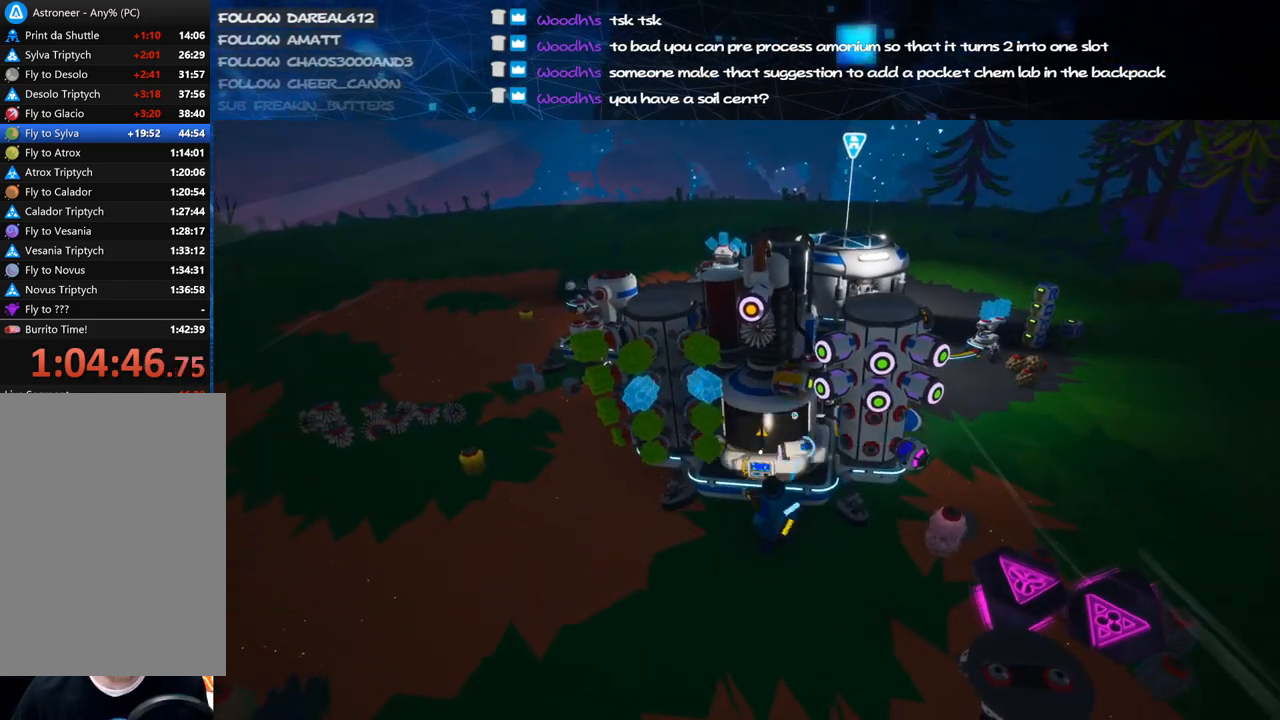
{"keys": [], "mouse": [], "events": [[20, "mouse_left", "up"]]}
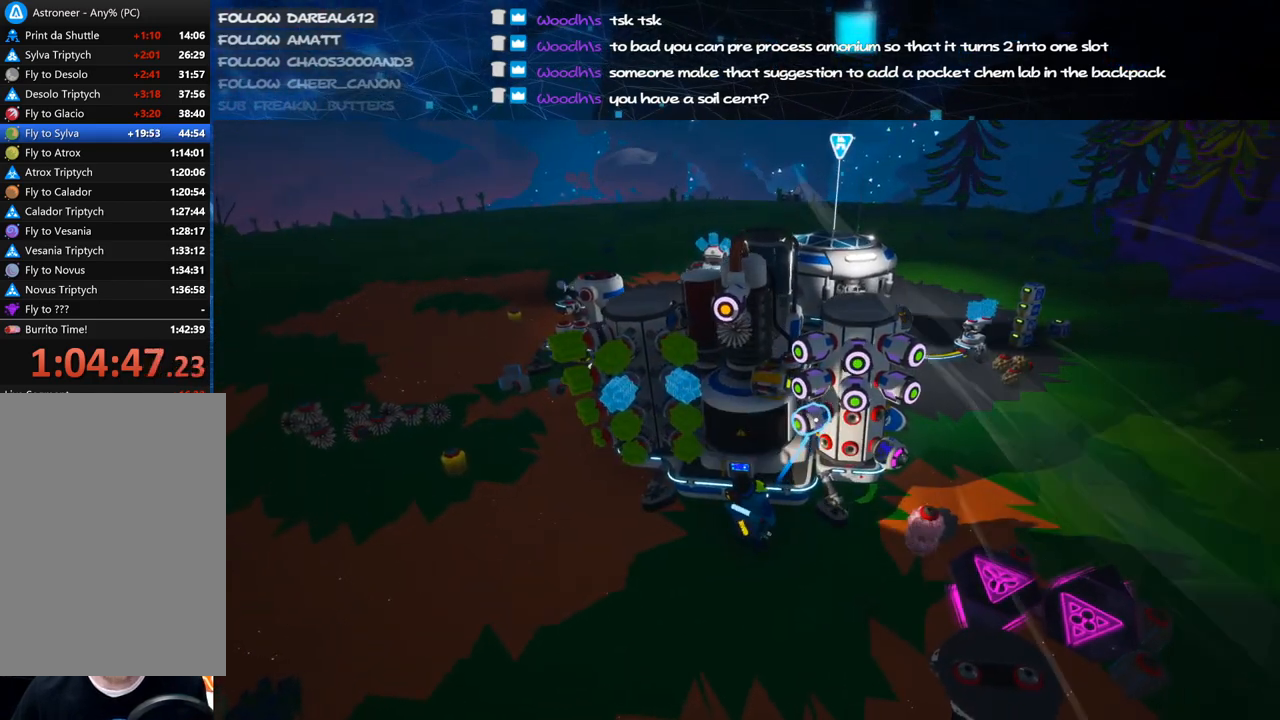
{"keys": [], "mouse": [], "events": [[20, "mouse_left", "down"], [80, "mouse_right", "down"], [120, "mouse_left", "up"], [280, "mouse_right", "up"]]}
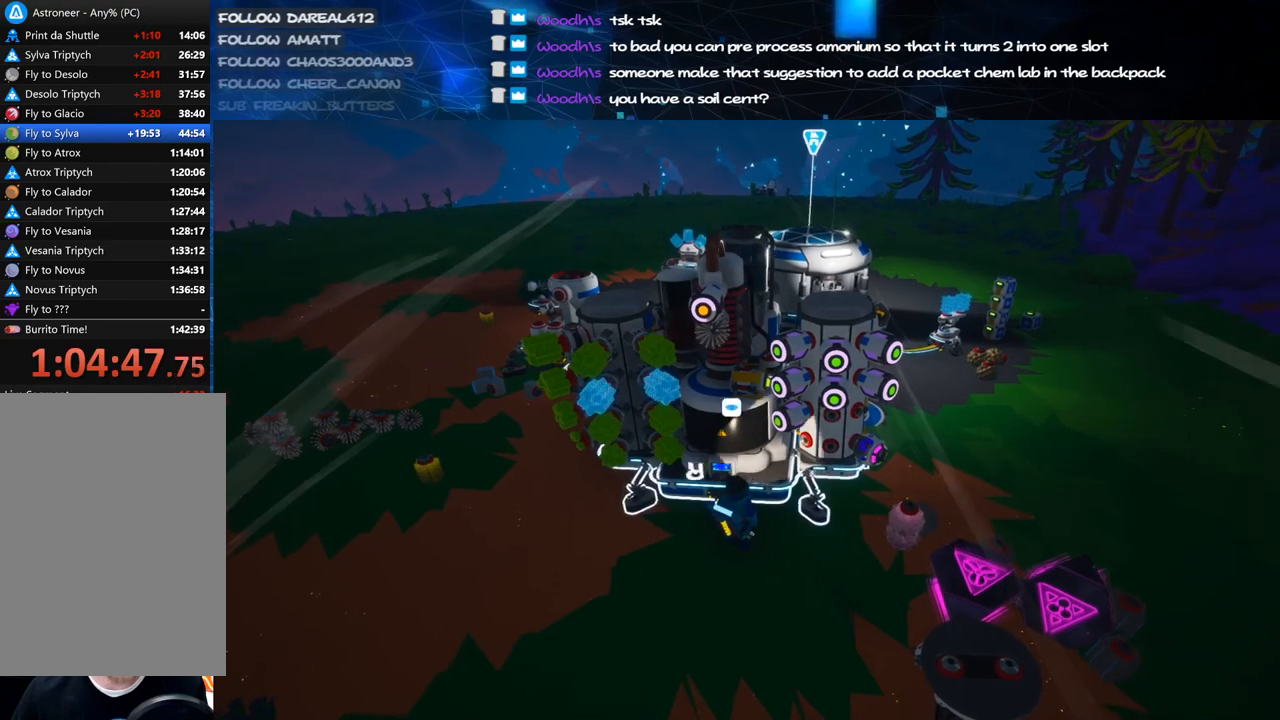
{"keys": [], "mouse": [], "events": [[260, "a", "down"], [320, "a", "up"]]}
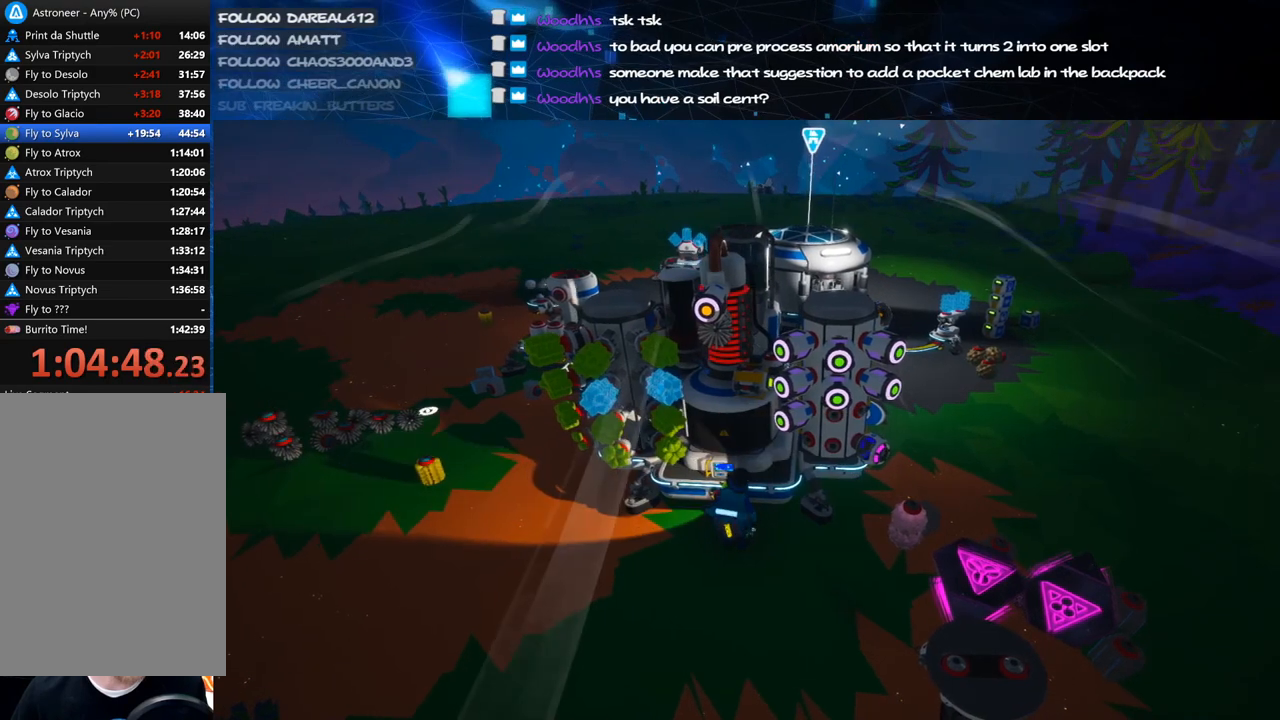
{"keys": ["a"], "mouse": [], "events": [[360, "mouse_left", "down"], [440, "mouse_left", "up"], [480, "a", "down"]]}
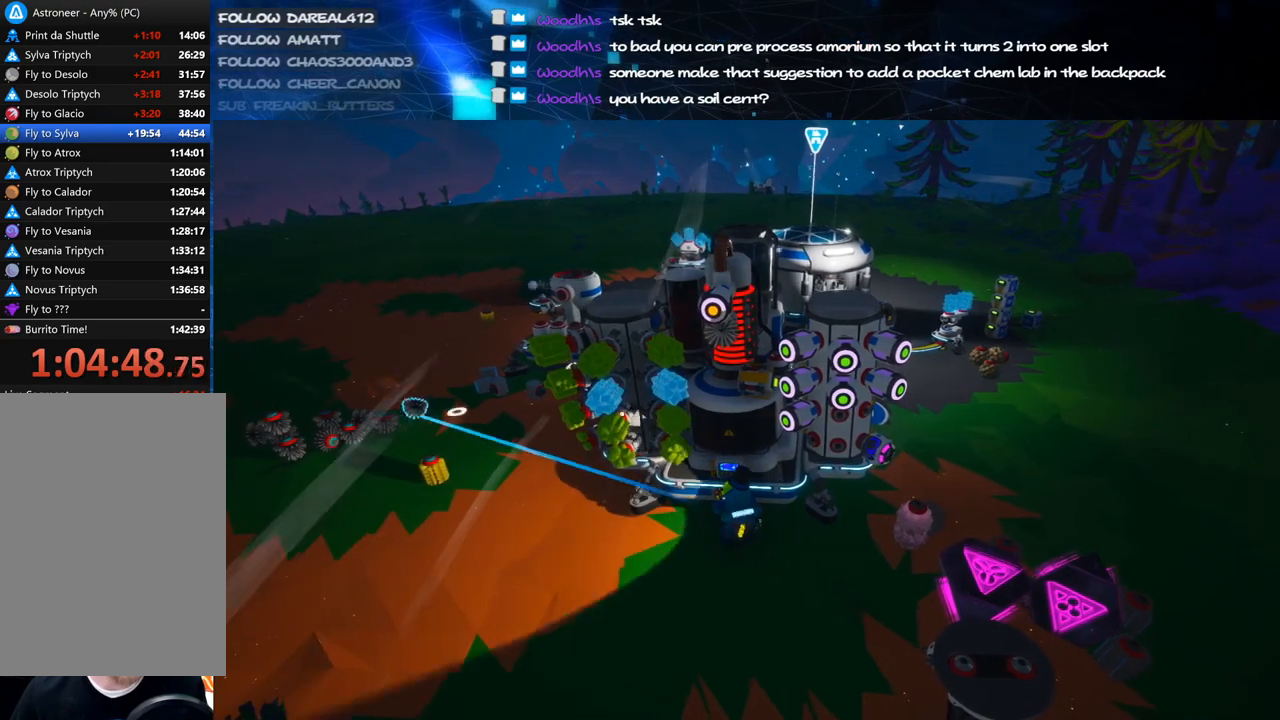
{"keys": [], "mouse": [], "events": [[80, "a", "up"], [380, "mouse_left", "down"], [460, "mouse_left", "up"]]}
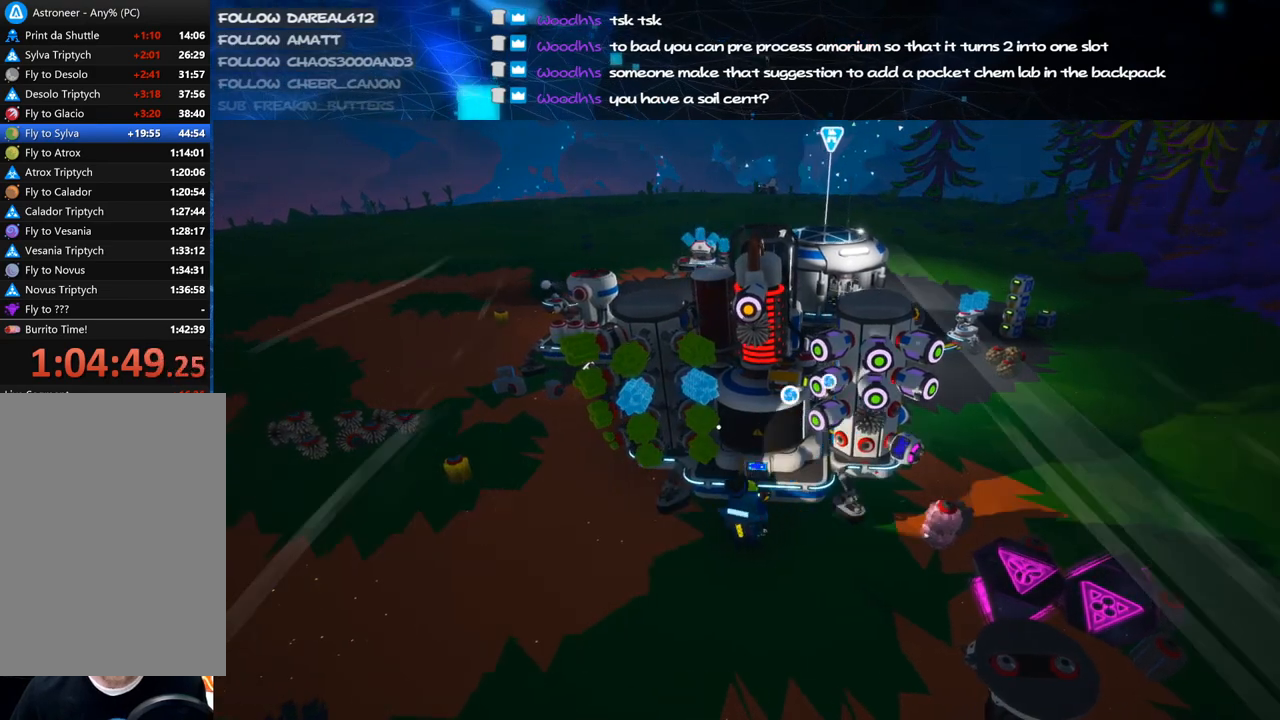
{"keys": [], "mouse": [], "events": []}
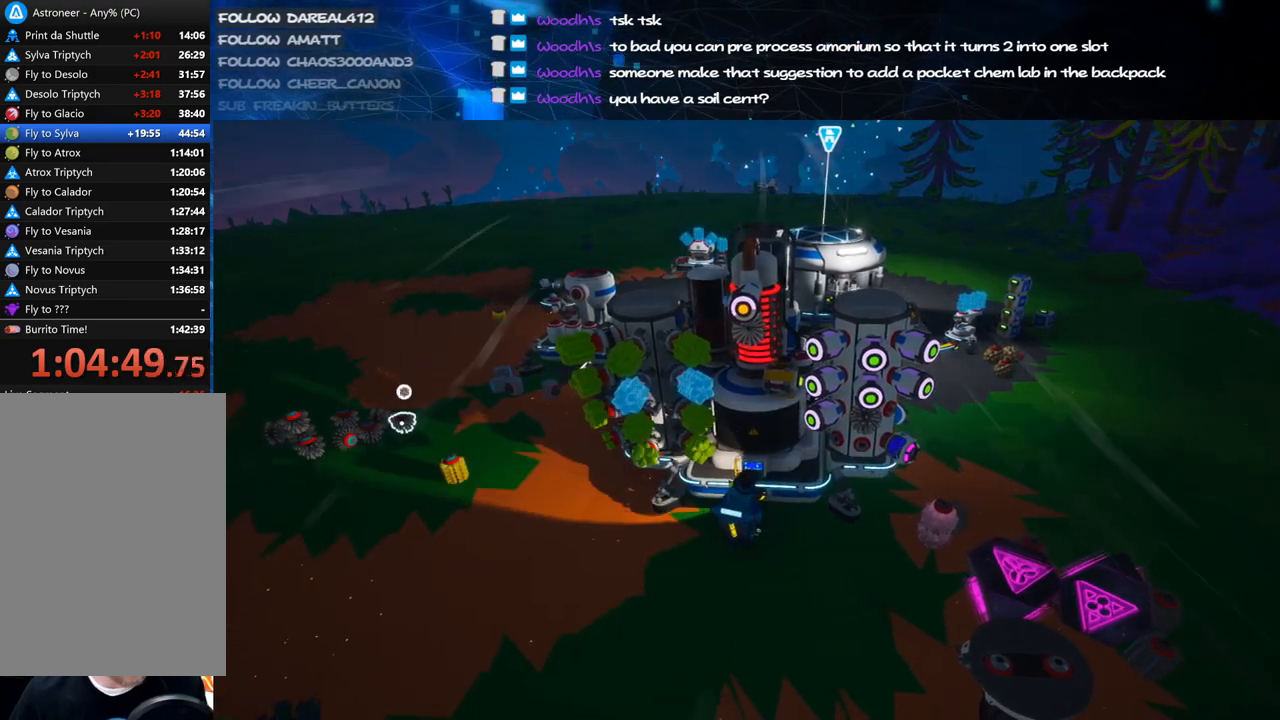
{"keys": [], "mouse": [], "events": [[60, "mouse_left", "down"], [120, "mouse_left", "up"], [200, "s", "down"], [260, "s", "up"]]}
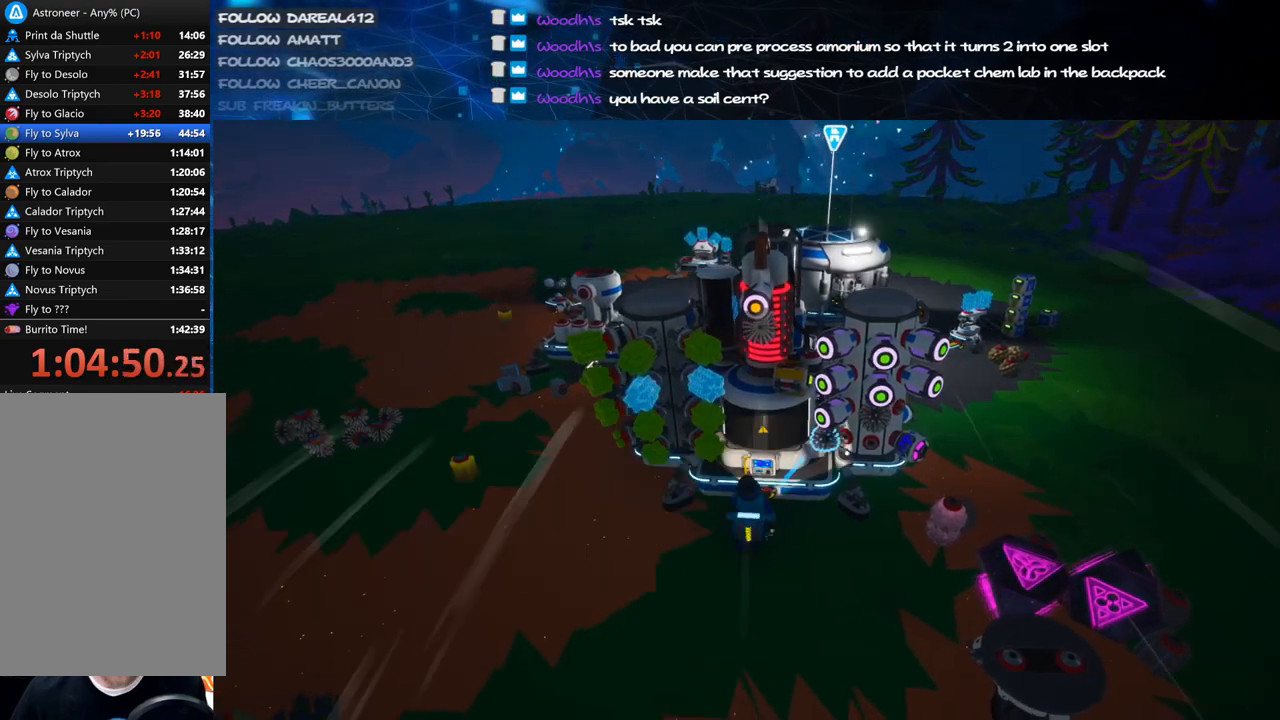
{"keys": [], "mouse": [], "events": [[40, "mouse_left", "down"], [100, "mouse_left", "up"]]}
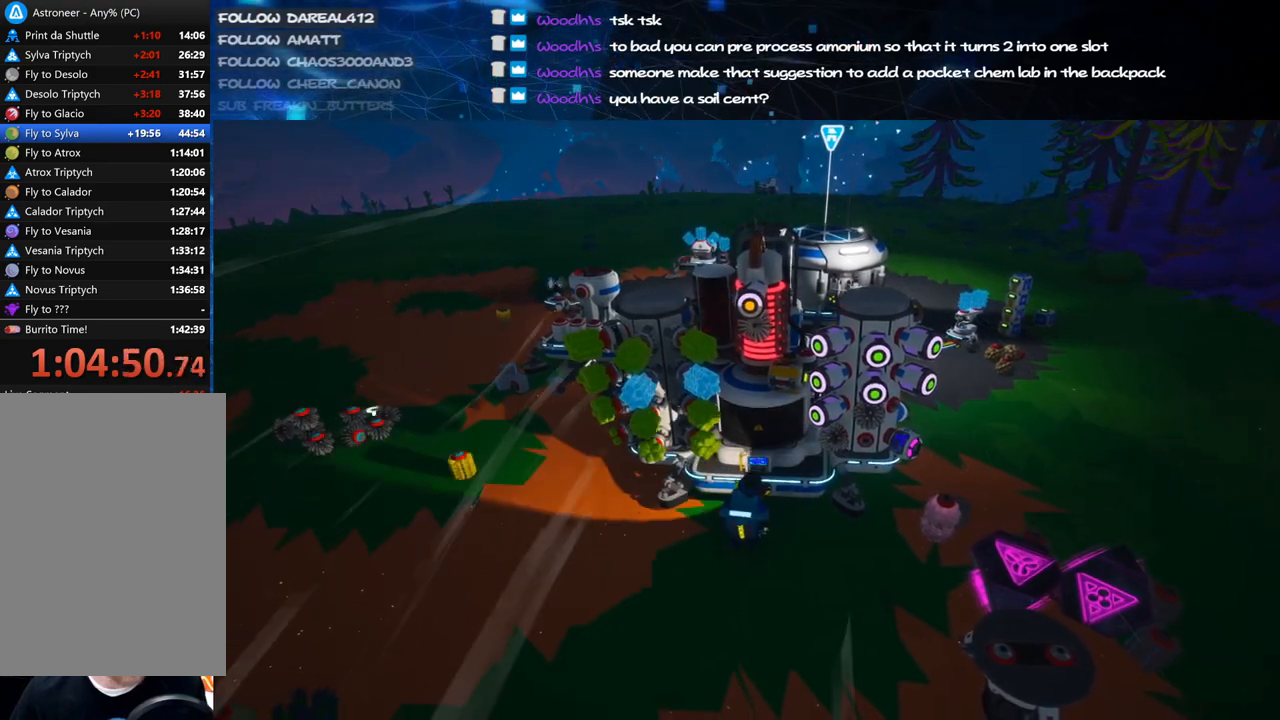
{"keys": [], "mouse": [], "events": [[80, "mouse_left", "down"], [180, "mouse_left", "up"]]}
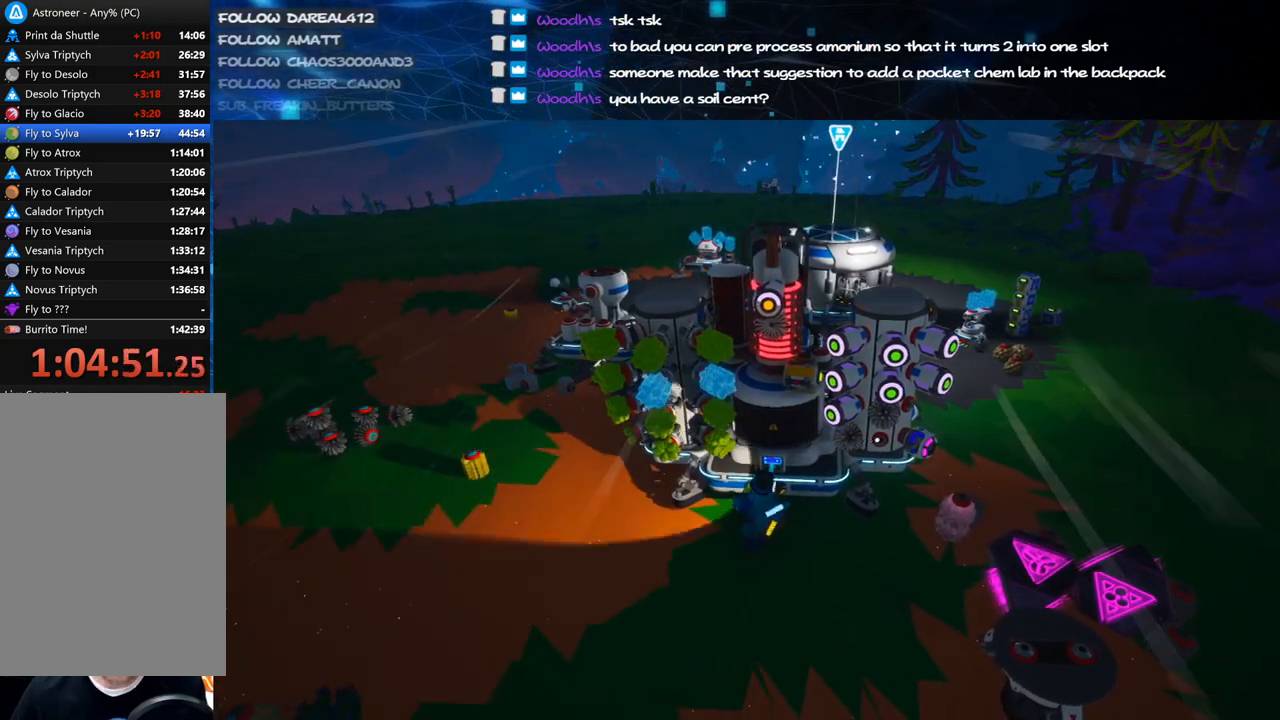
{"keys": [], "mouse": [], "events": [[200, "mouse_left", "down"], [320, "mouse_left", "up"], [420, "a", "down"], [480, "a", "up"]]}
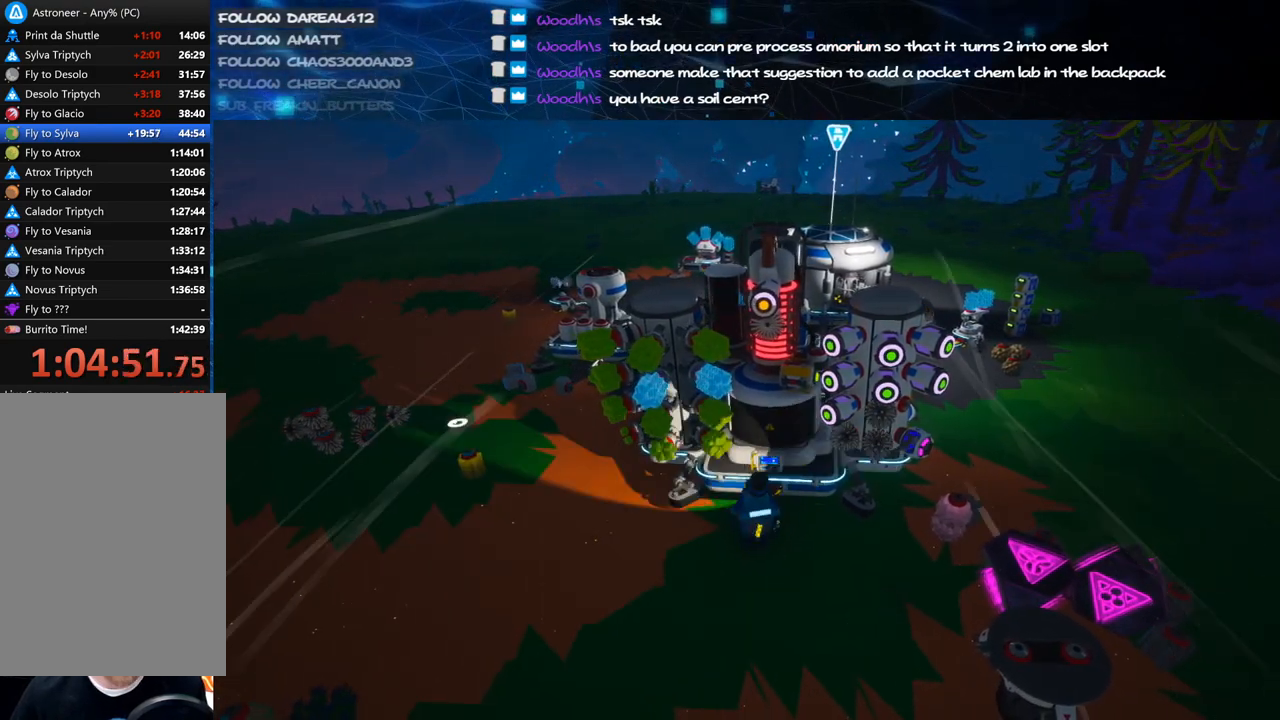
{"keys": [], "mouse": ["left"], "events": [[440, "mouse_left", "down"]]}
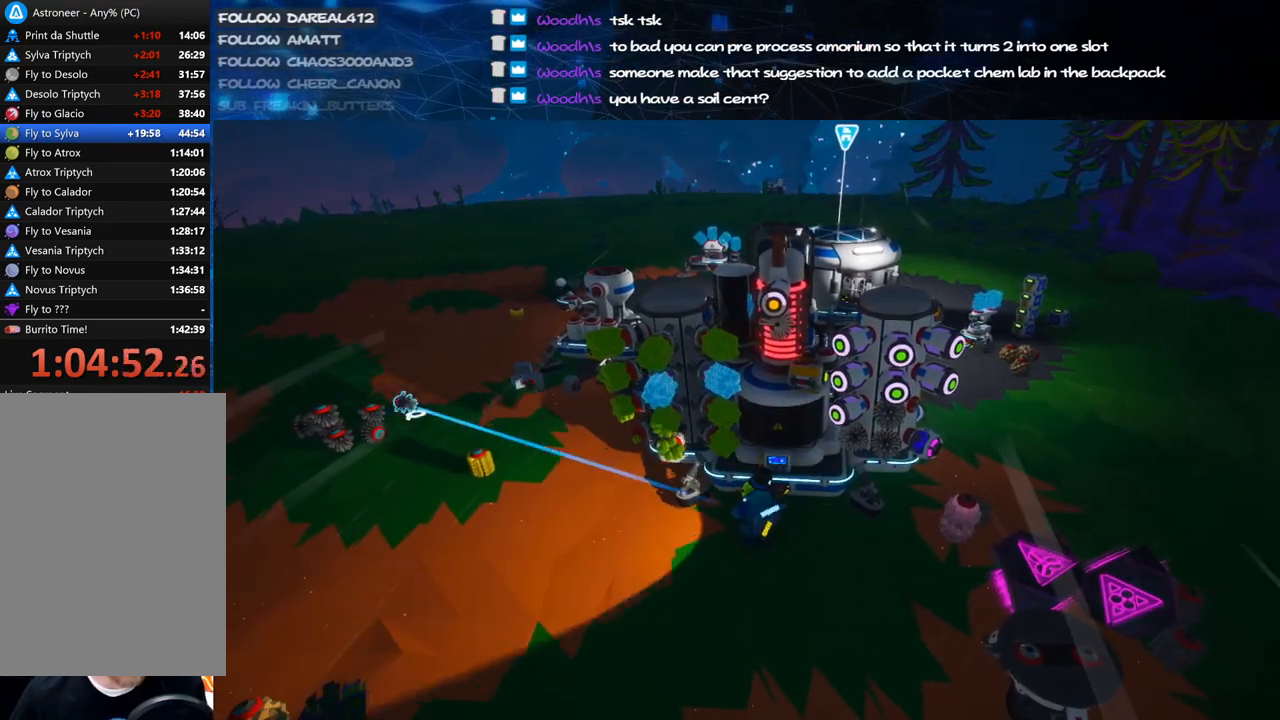
{"keys": [], "mouse": [], "events": [[40, "mouse_left", "up"]]}
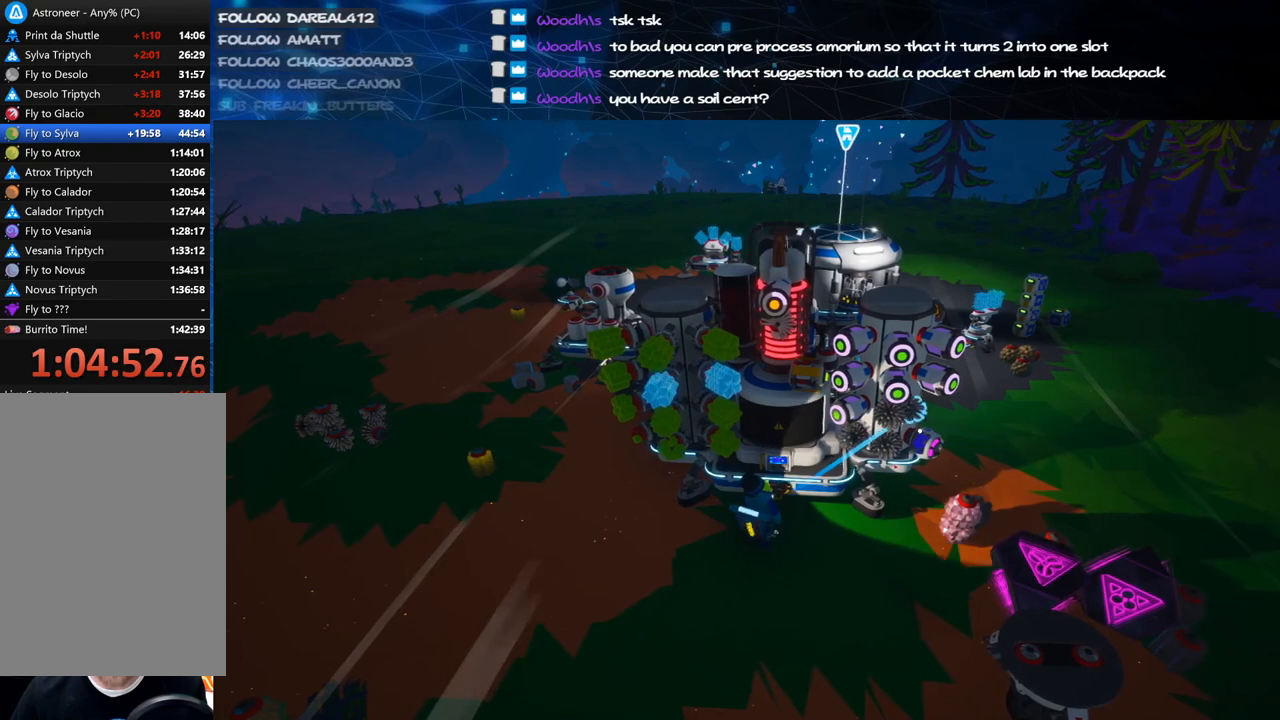
{"keys": [], "mouse": [], "events": [[40, "mouse_left", "down"], [160, "mouse_left", "up"], [240, "a", "down"], [280, "a", "up"]]}
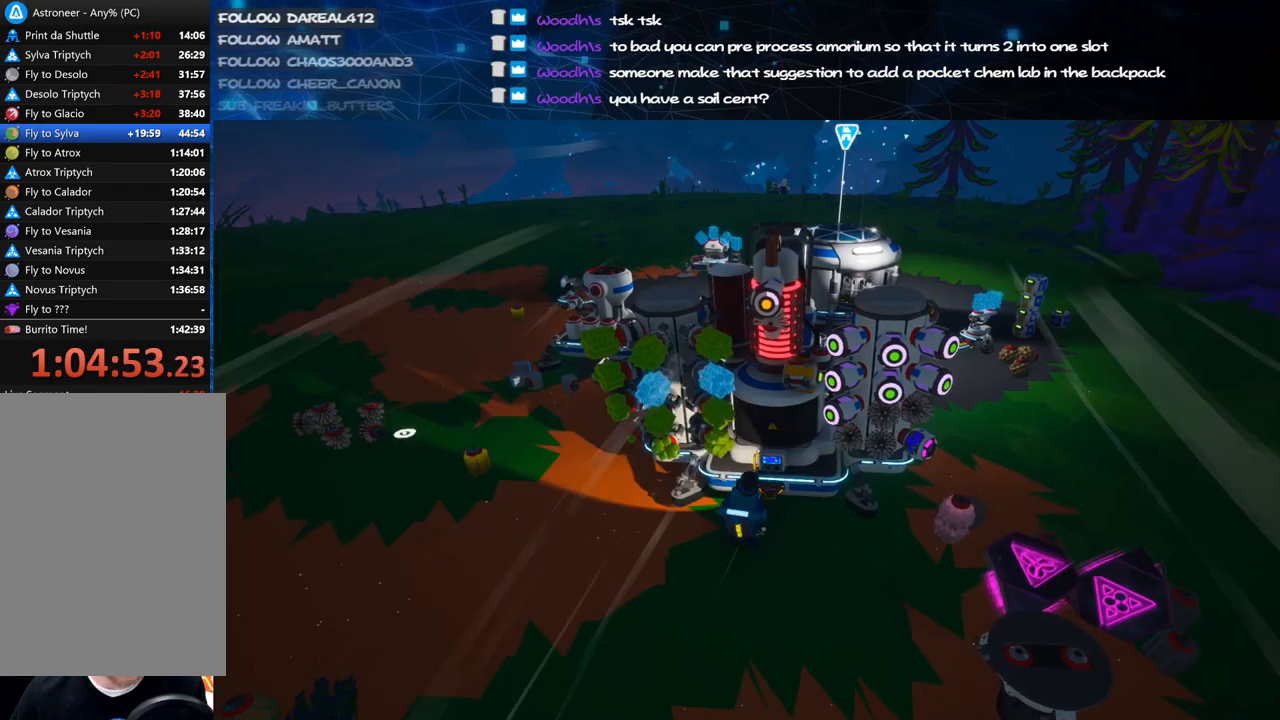
{"keys": [], "mouse": [], "events": [[280, "mouse_left", "down"], [380, "mouse_left", "up"]]}
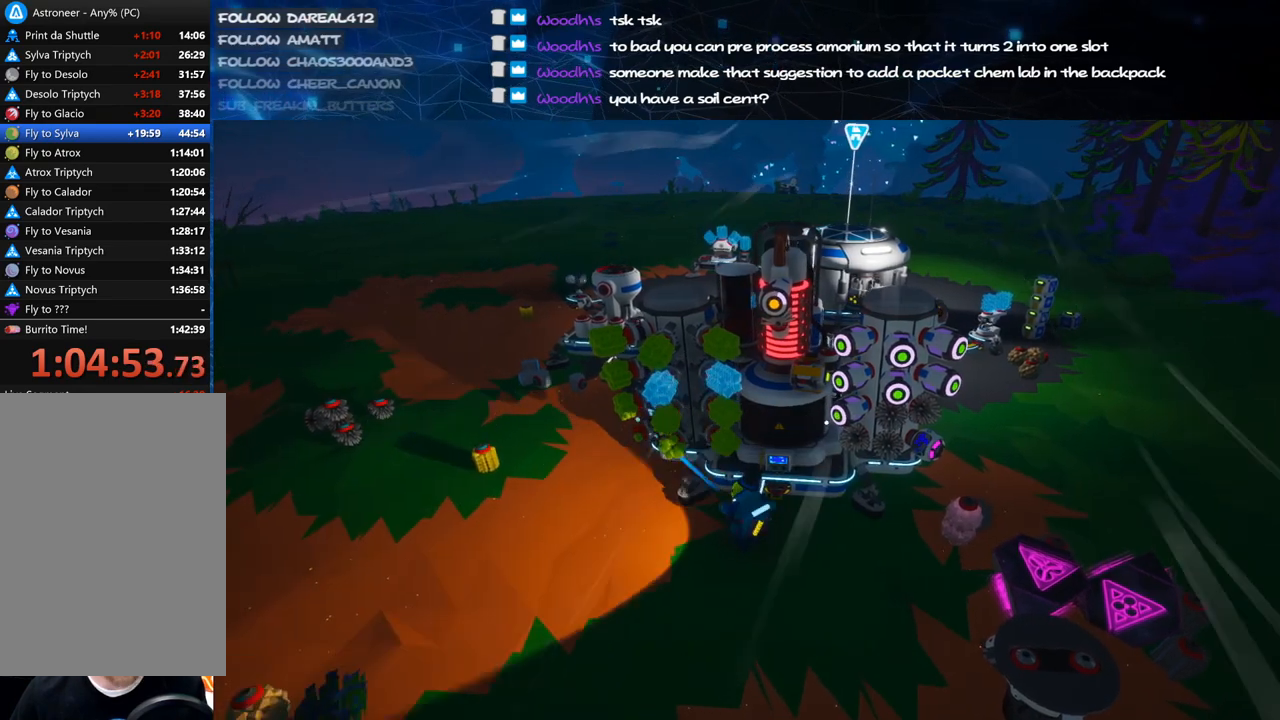
{"keys": [], "mouse": [], "events": []}
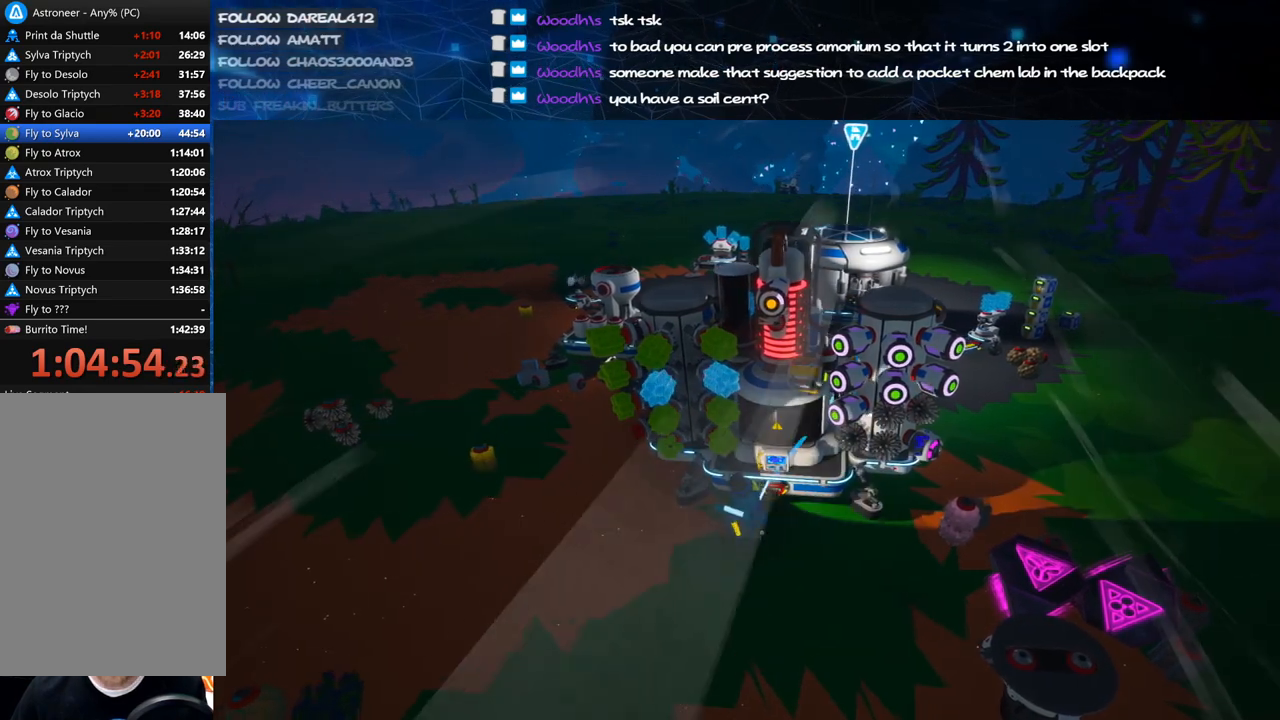
{"keys": [], "mouse": [], "events": []}
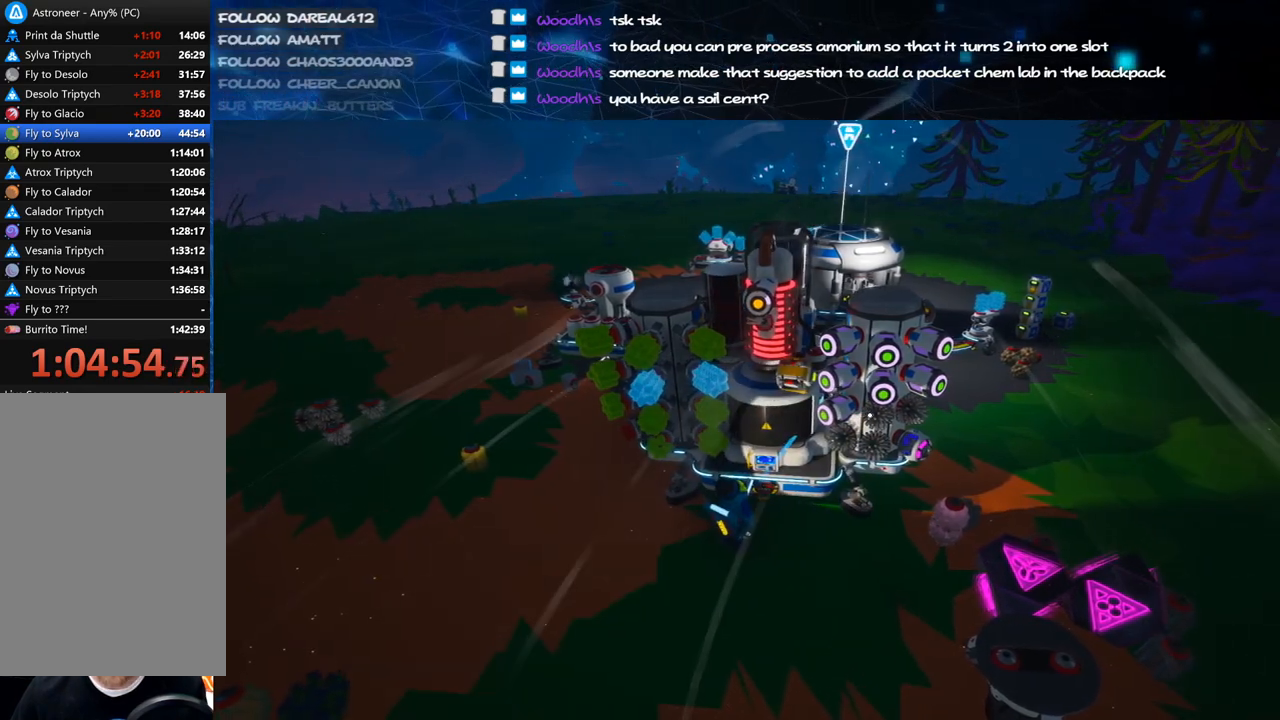
{"keys": [], "mouse": ["left"], "events": [[480, "mouse_left", "down"]]}
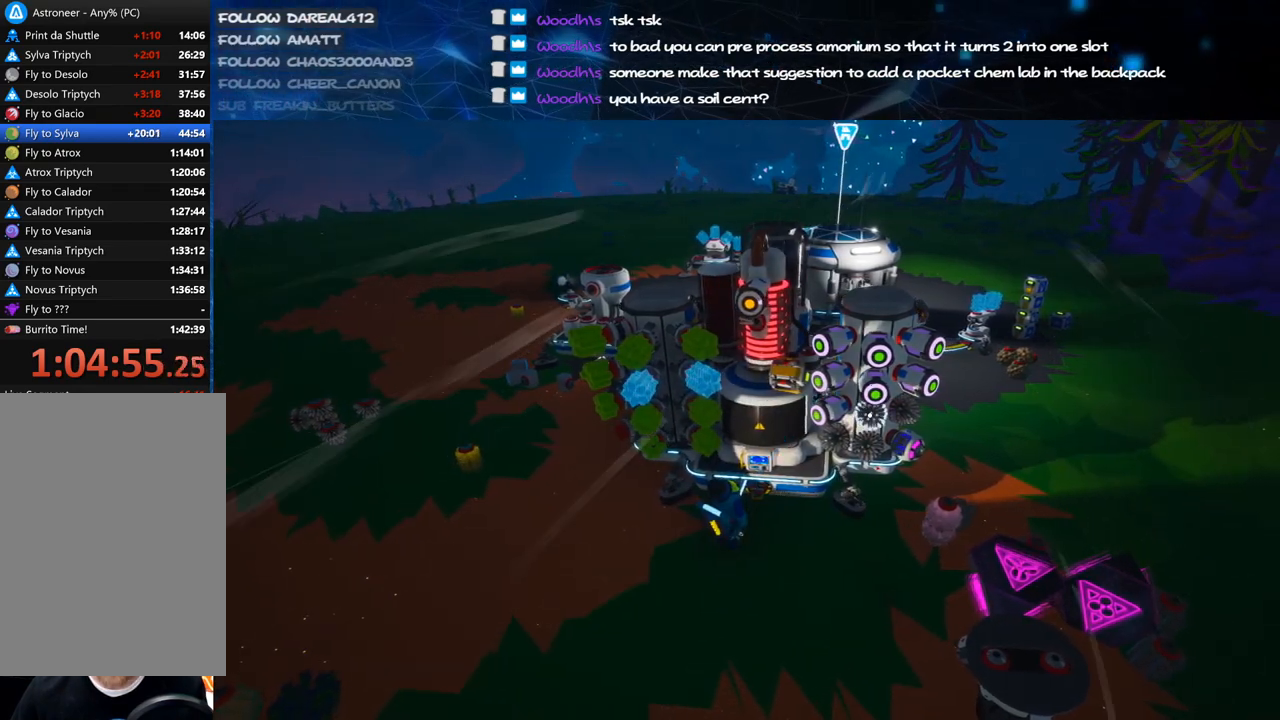
{"keys": [], "mouse": [], "events": [[40, "mouse_left", "up"]]}
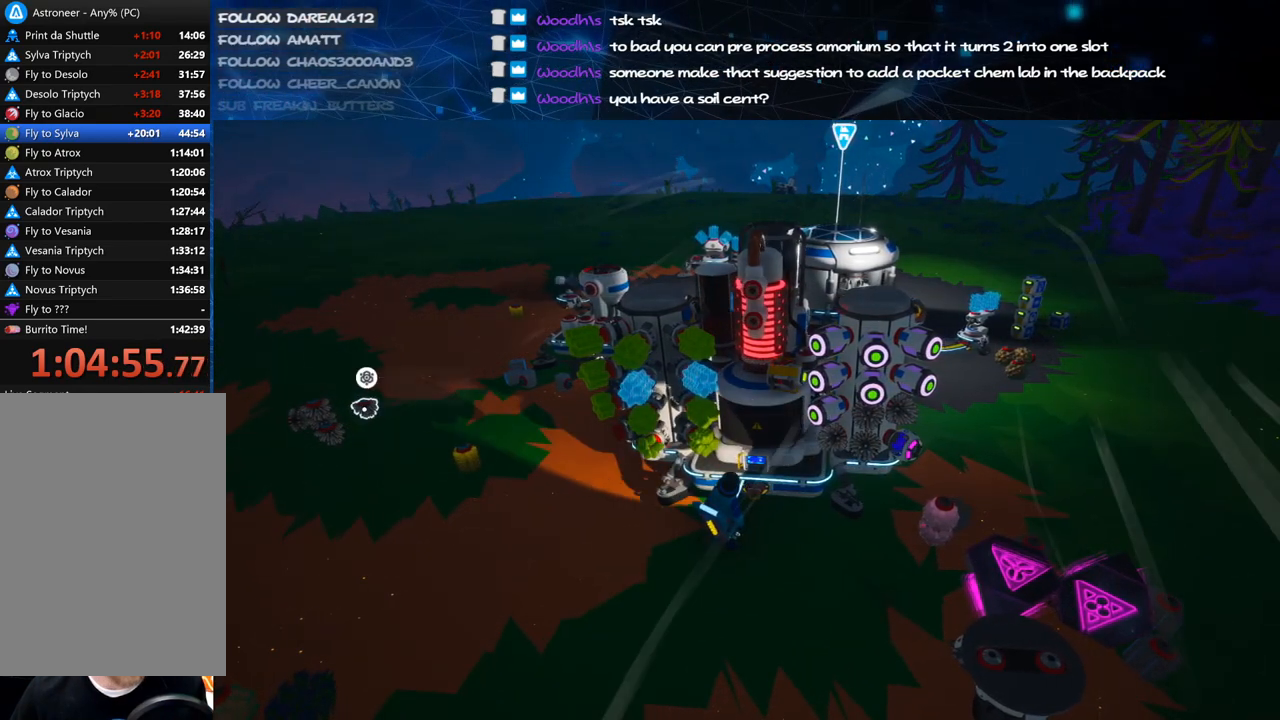
{"keys": [], "mouse": [], "events": [[80, "mouse_left", "down"], [180, "mouse_left", "up"]]}
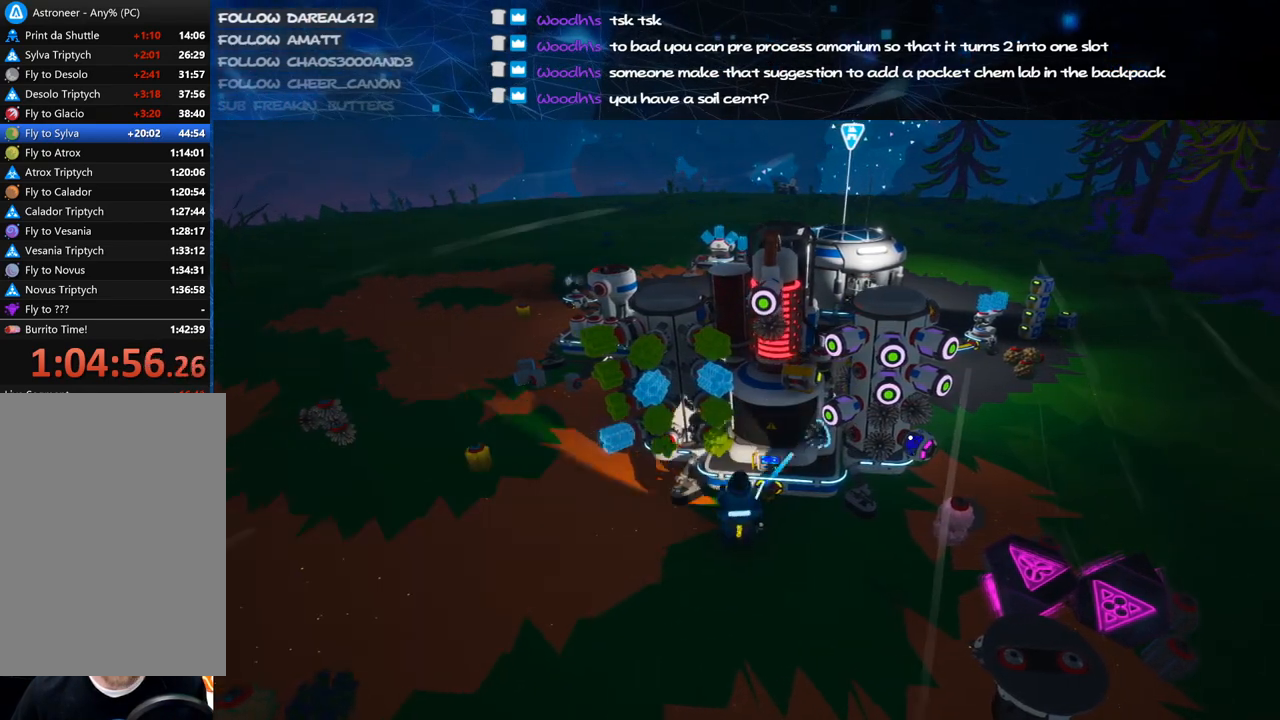
{"keys": [], "mouse": [], "events": [[20, "mouse_left", "down"], [120, "mouse_left", "up"], [380, "f", "down"], [460, "f", "up"]]}
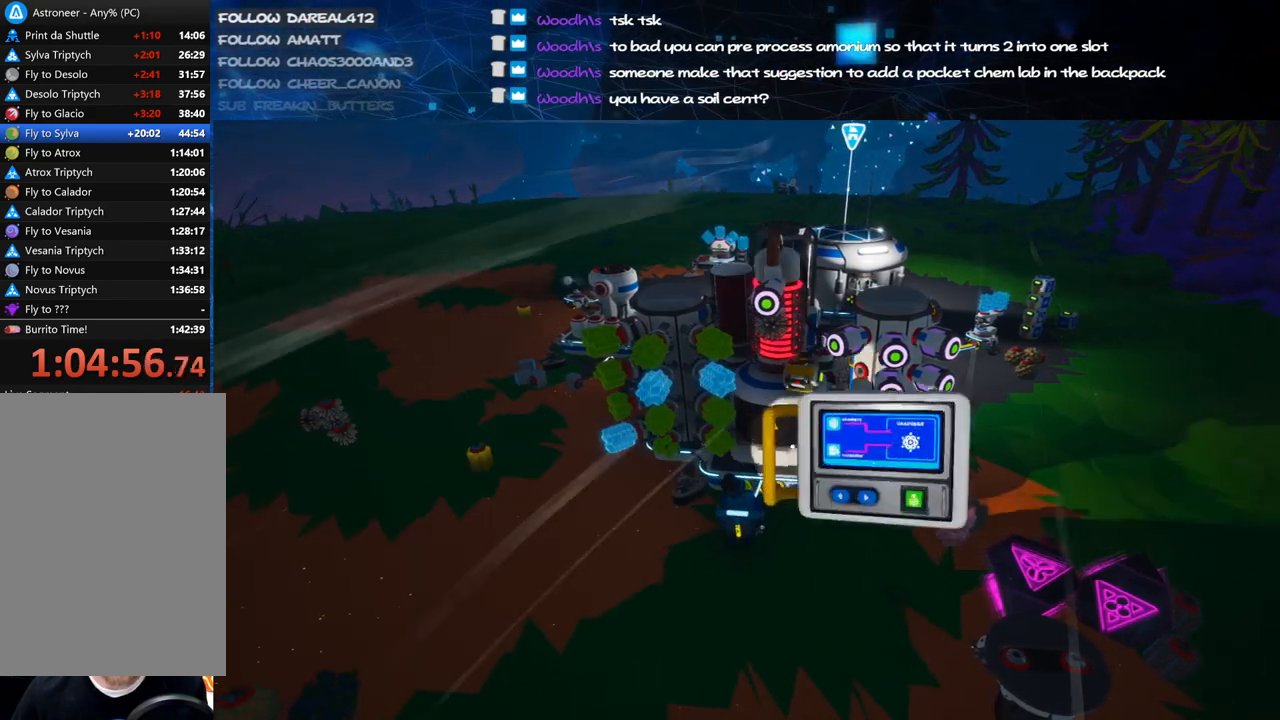
{"keys": [], "mouse": ["left"], "events": [[480, "mouse_left", "down"]]}
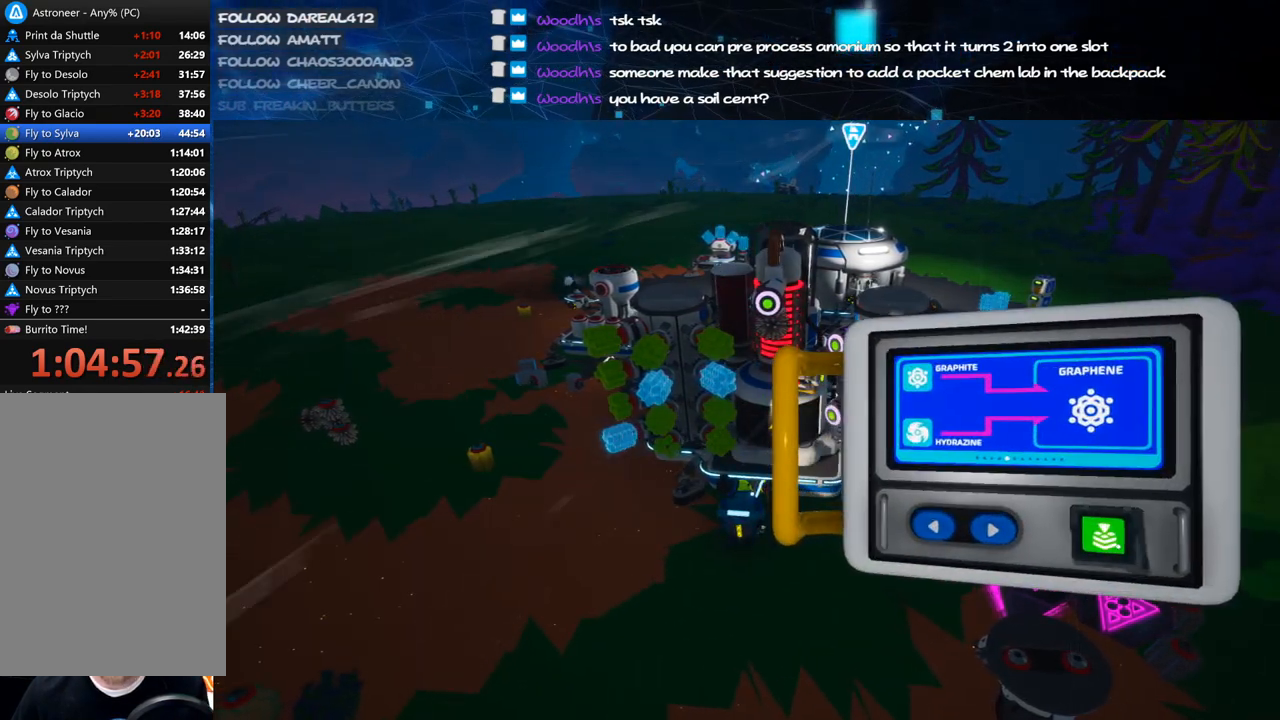
{"keys": [], "mouse": [], "events": [[80, "mouse_left", "up"], [140, "mouse_left", "down"], [220, "mouse_left", "up"]]}
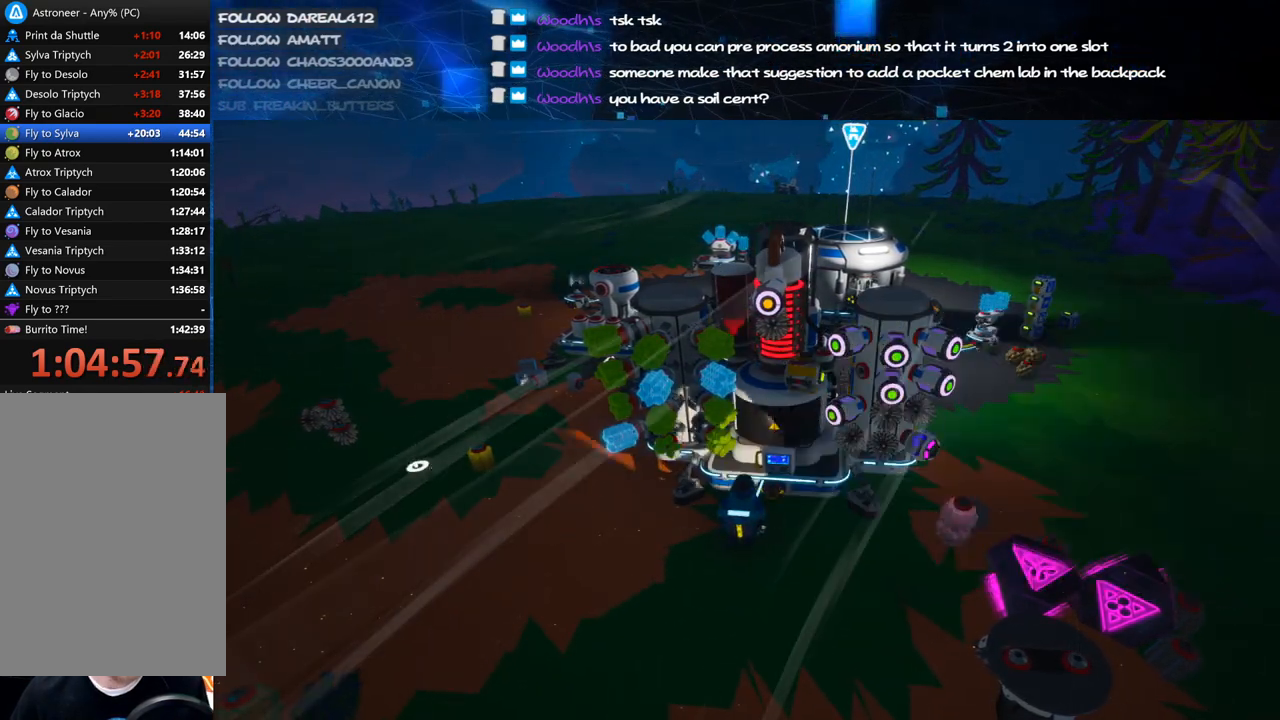
{"keys": [], "mouse": [], "events": []}
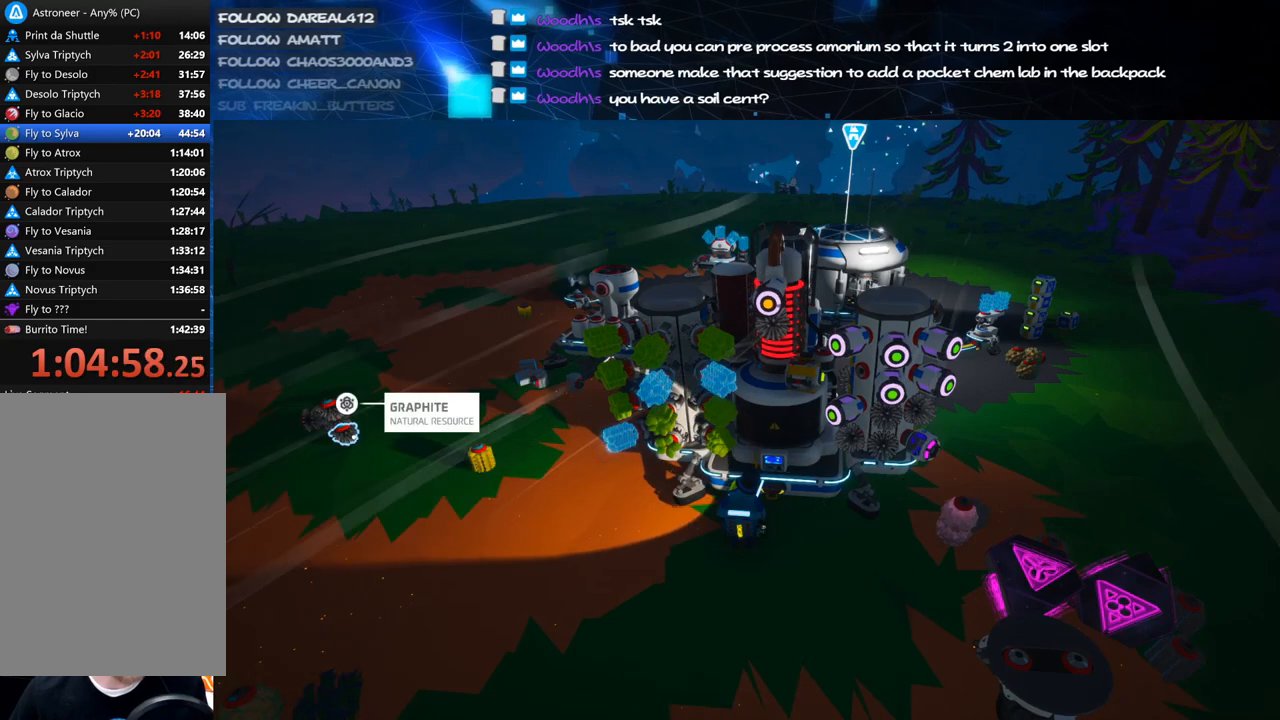
{"keys": [], "mouse": [], "events": [[60, "mouse_left", "down"], [140, "mouse_left", "up"]]}